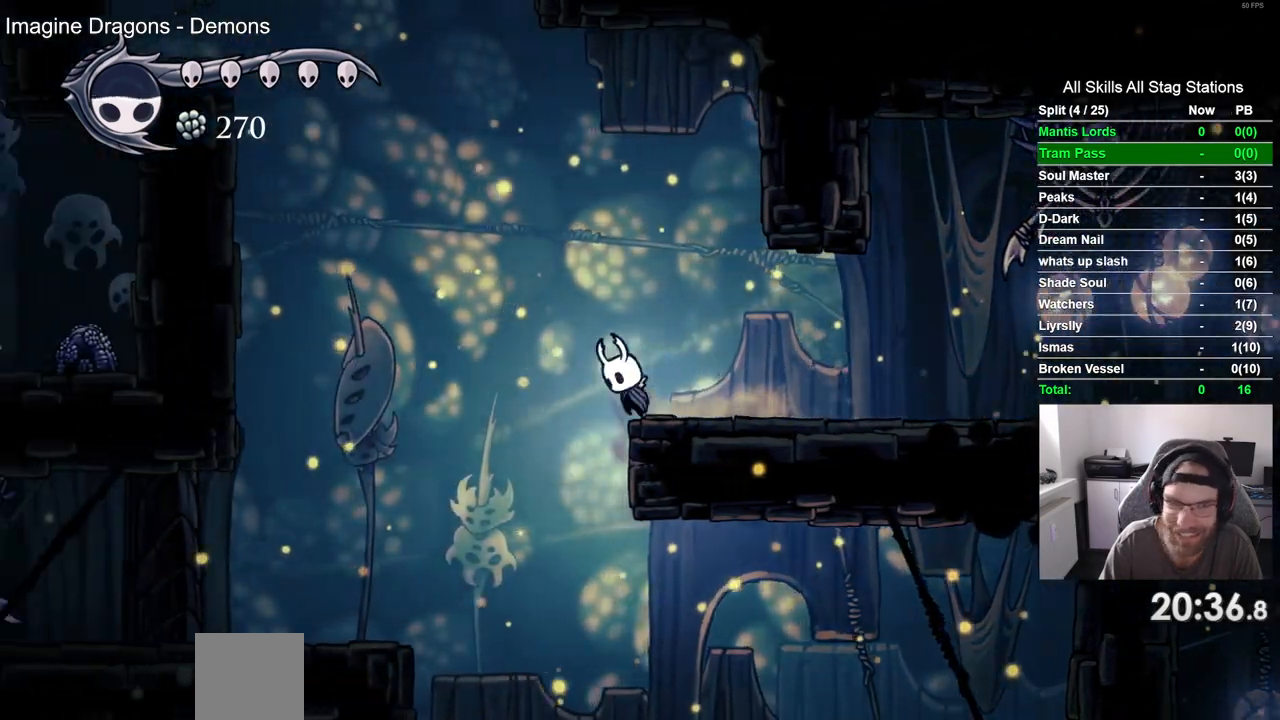
Gameplay with a controller (PlayStation layout); each line is a JSON object with the inputs held at the frame after it (dt_ms = milliseconds from this image to that frame). "events" lists button and stick changes between this image and that frame as [ms after this image, input, new state], when the widget could be followed in between. Not read: L3 R3.
{"dt_ms": 1000, "buttons": ["CROSS", "DPAD_LEFT"], "left_stick": "center", "right_stick": "center"}
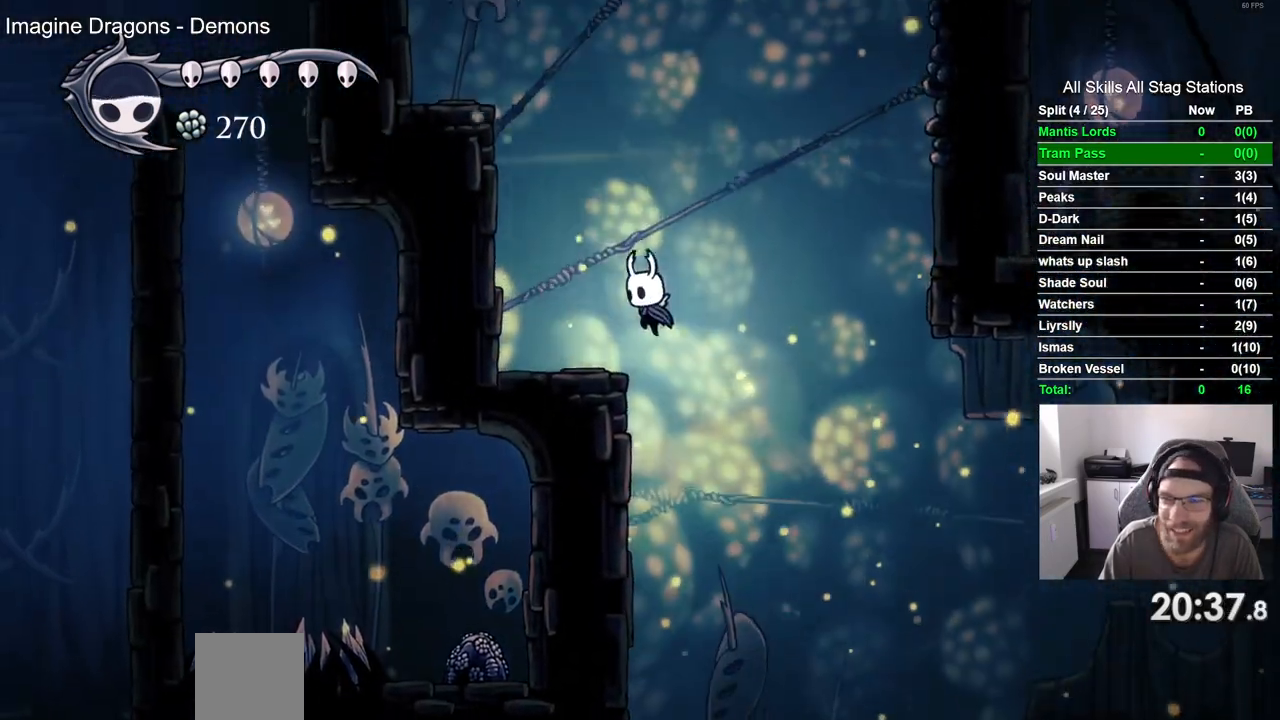
{"dt_ms": 500, "buttons": ["CROSS", "DPAD_UP", "DPAD_RIGHT"], "left_stick": "center", "right_stick": "center", "events": [[17, "CROSS", "up"], [200, "DPAD_UP", "down"], [217, "DPAD_LEFT", "up"], [283, "DPAD_RIGHT", "down"], [333, "CROSS", "down"]]}
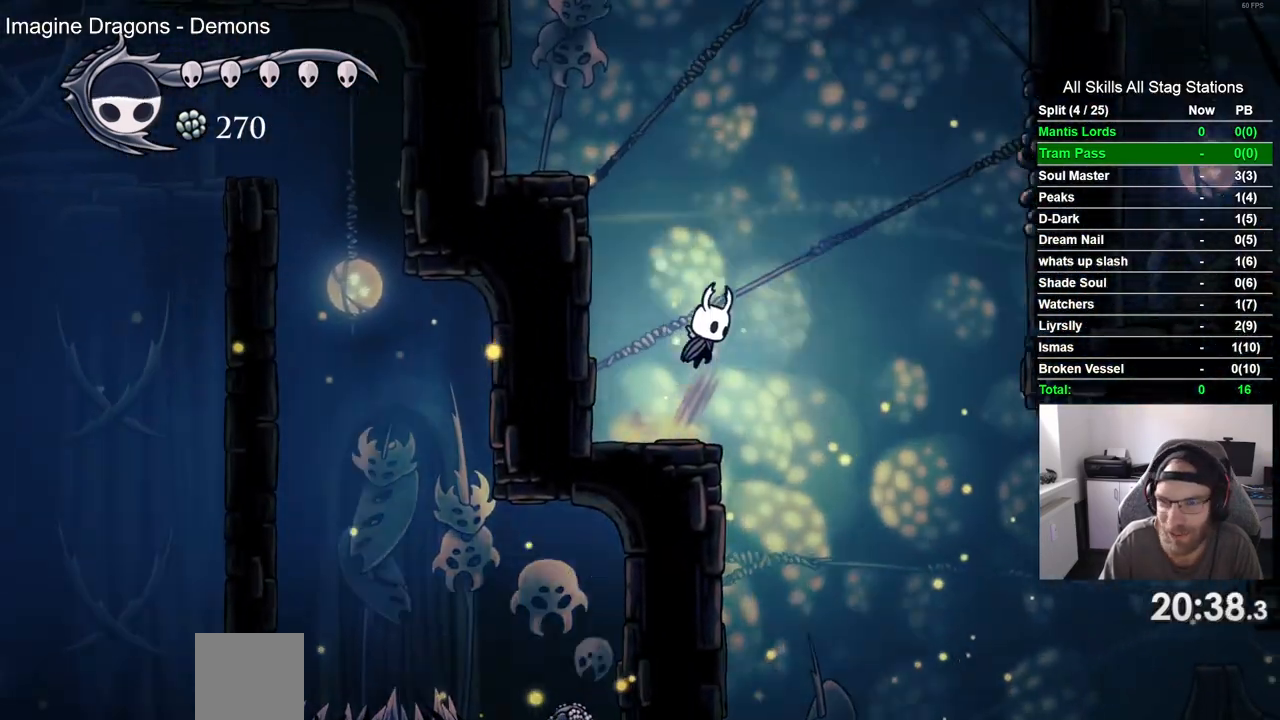
{"dt_ms": 500, "buttons": ["DPAD_RIGHT"], "left_stick": "center", "right_stick": "center", "events": [[200, "R2", "down"], [367, "CROSS", "up"], [367, "DPAD_UP", "up"], [417, "R2", "up"]]}
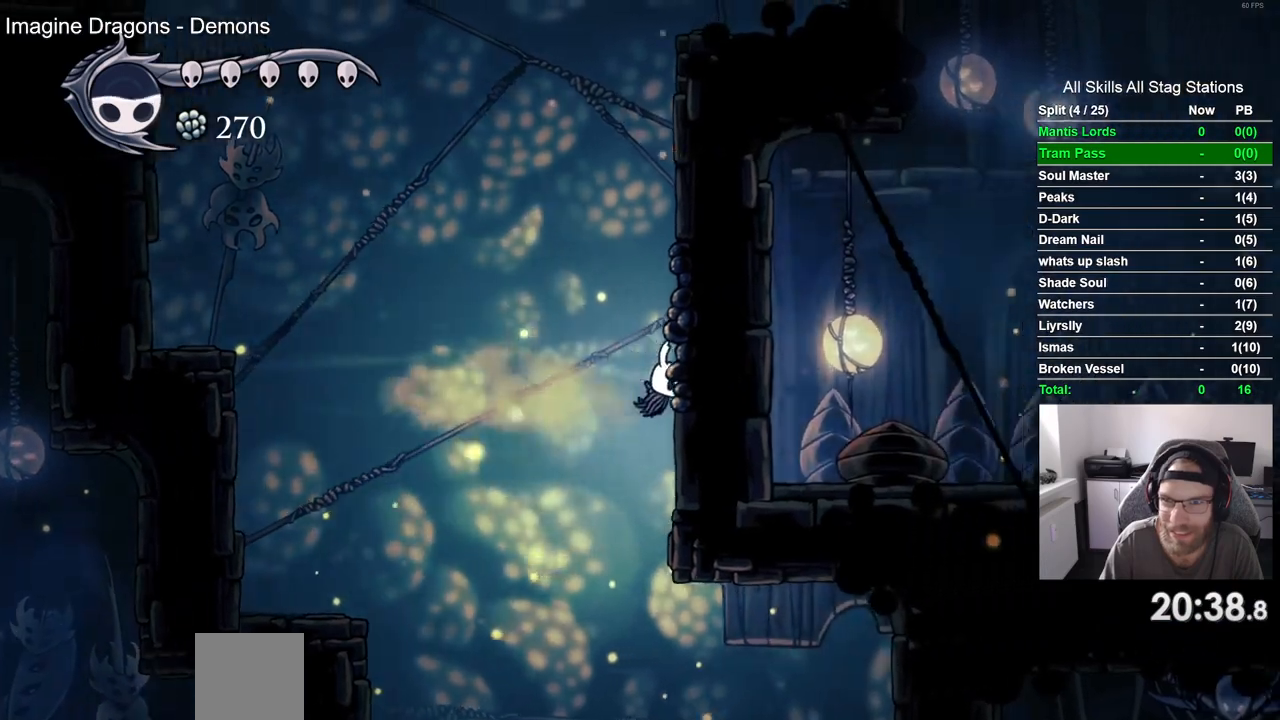
{"dt_ms": 500, "buttons": ["CROSS", "DPAD_RIGHT"], "left_stick": "center", "right_stick": "center", "events": [[50, "CROSS", "down"], [300, "CROSS", "up"], [400, "CROSS", "down"]]}
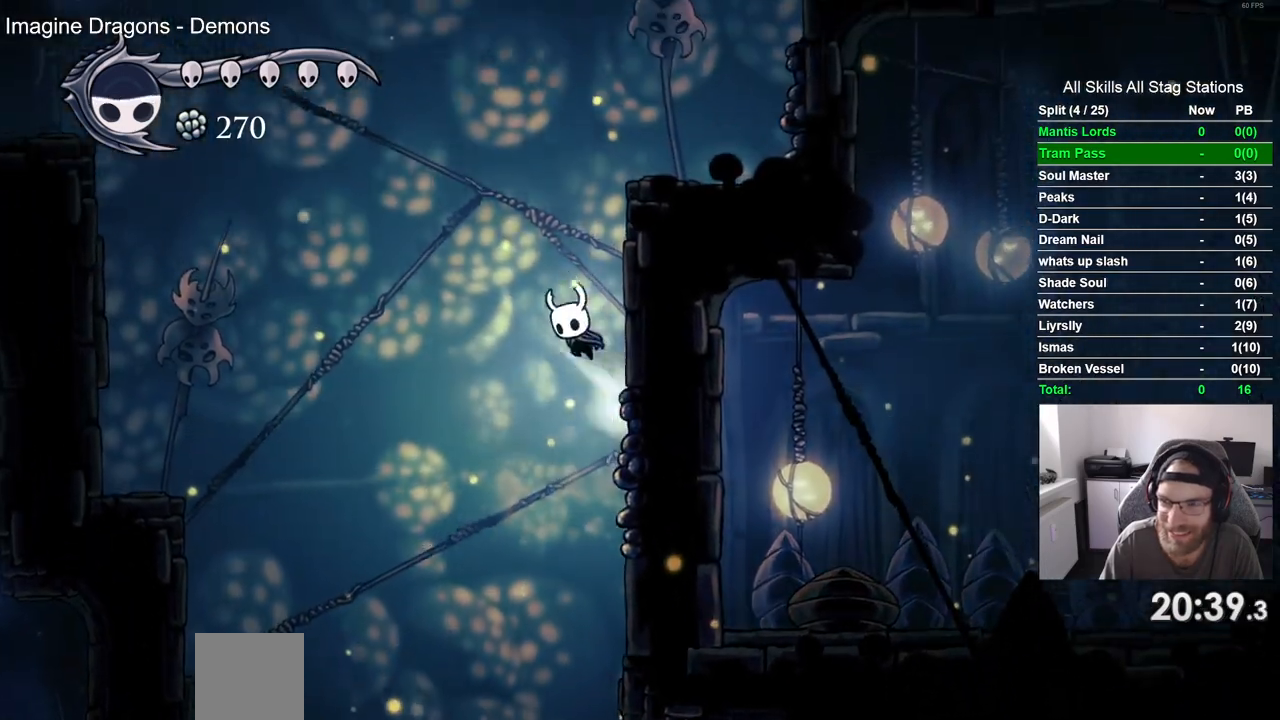
{"dt_ms": 500, "buttons": ["CROSS", "DPAD_RIGHT"], "left_stick": "center", "right_stick": "center", "events": []}
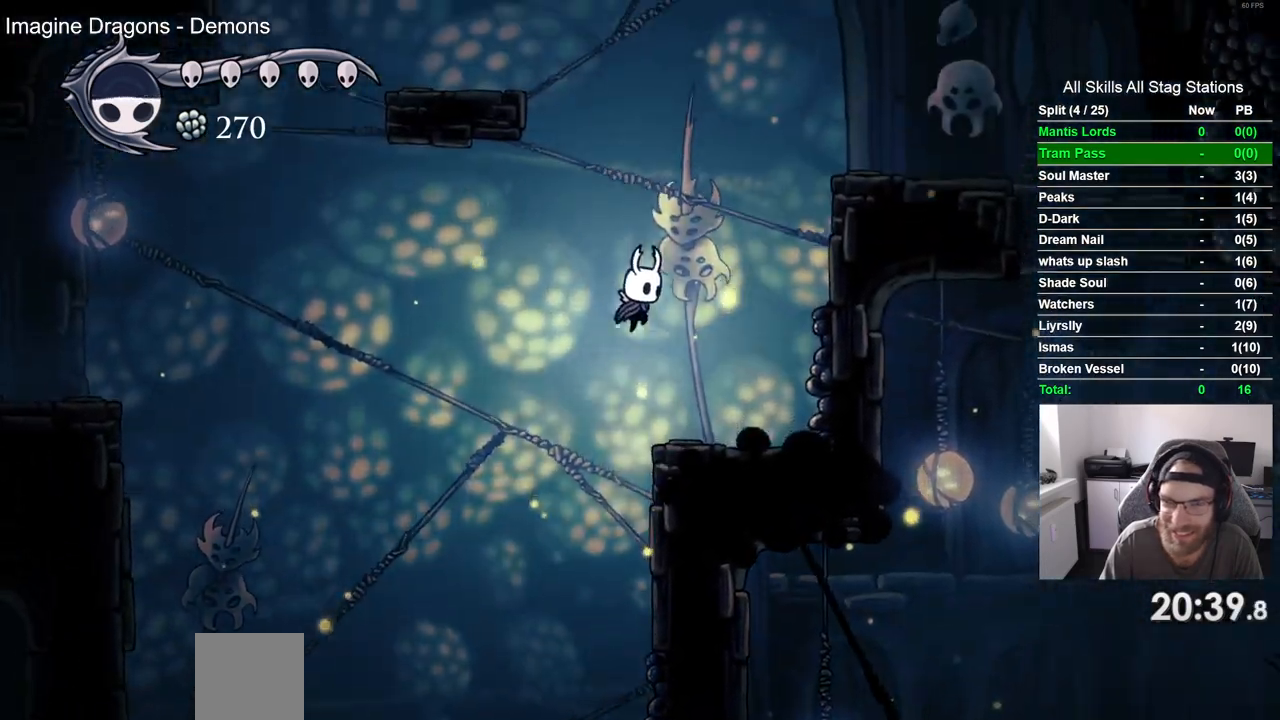
{"dt_ms": 500, "buttons": ["CROSS", "DPAD_RIGHT"], "left_stick": "center", "right_stick": "center"}
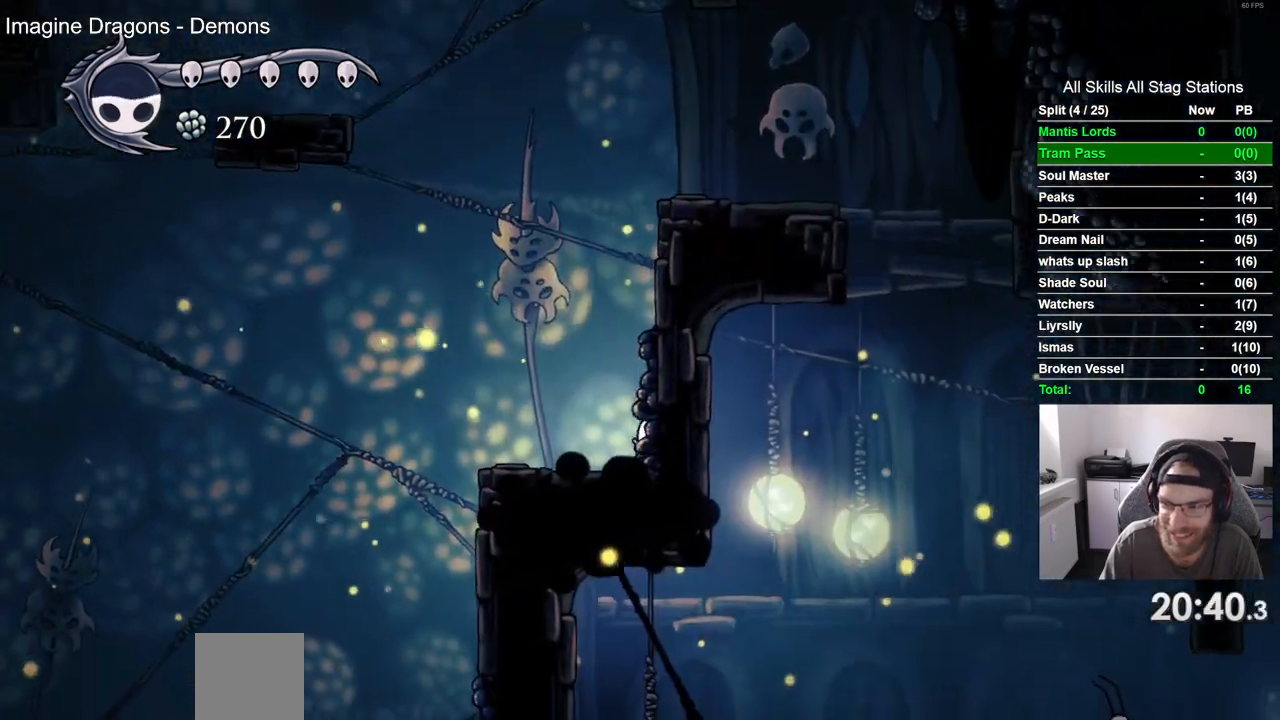
{"dt_ms": 500, "buttons": ["CROSS", "DPAD_RIGHT"], "left_stick": "center", "right_stick": "center", "events": [[200, "CROSS", "up"], [283, "CROSS", "down"]]}
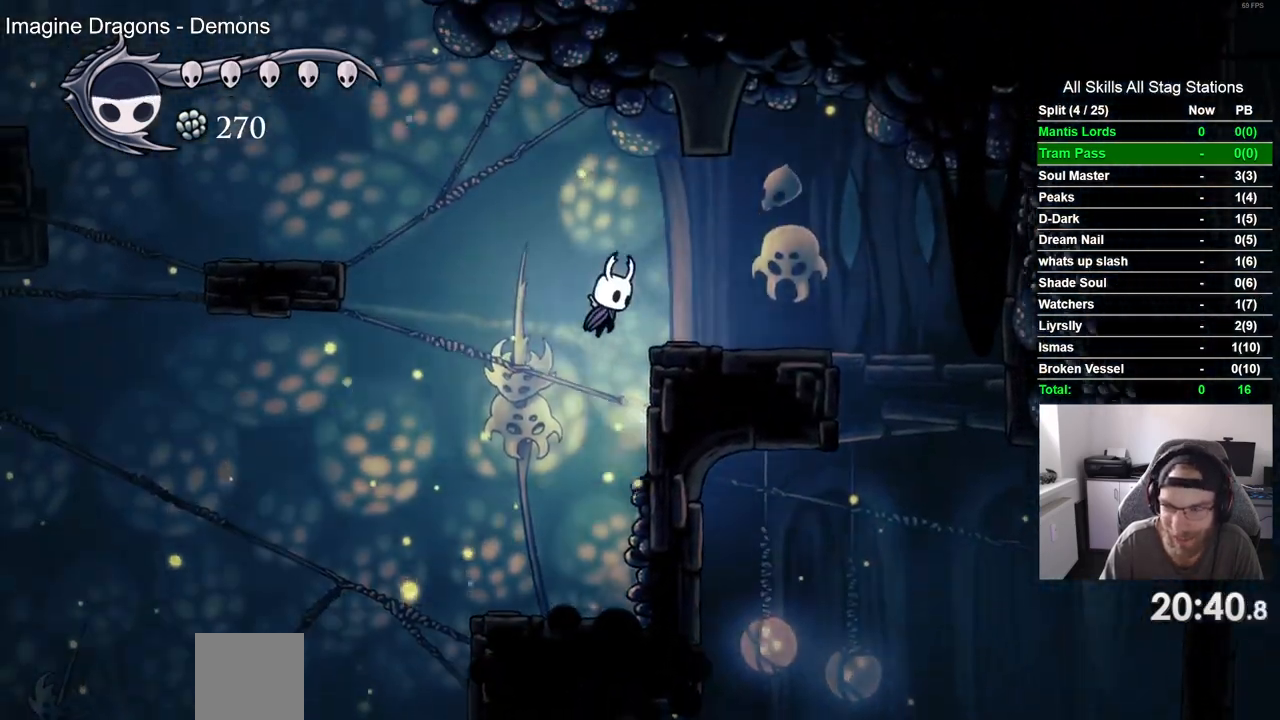
{"dt_ms": 500, "buttons": ["DPAD_RIGHT"], "left_stick": "center", "right_stick": "center", "events": [[67, "CROSS", "up"]]}
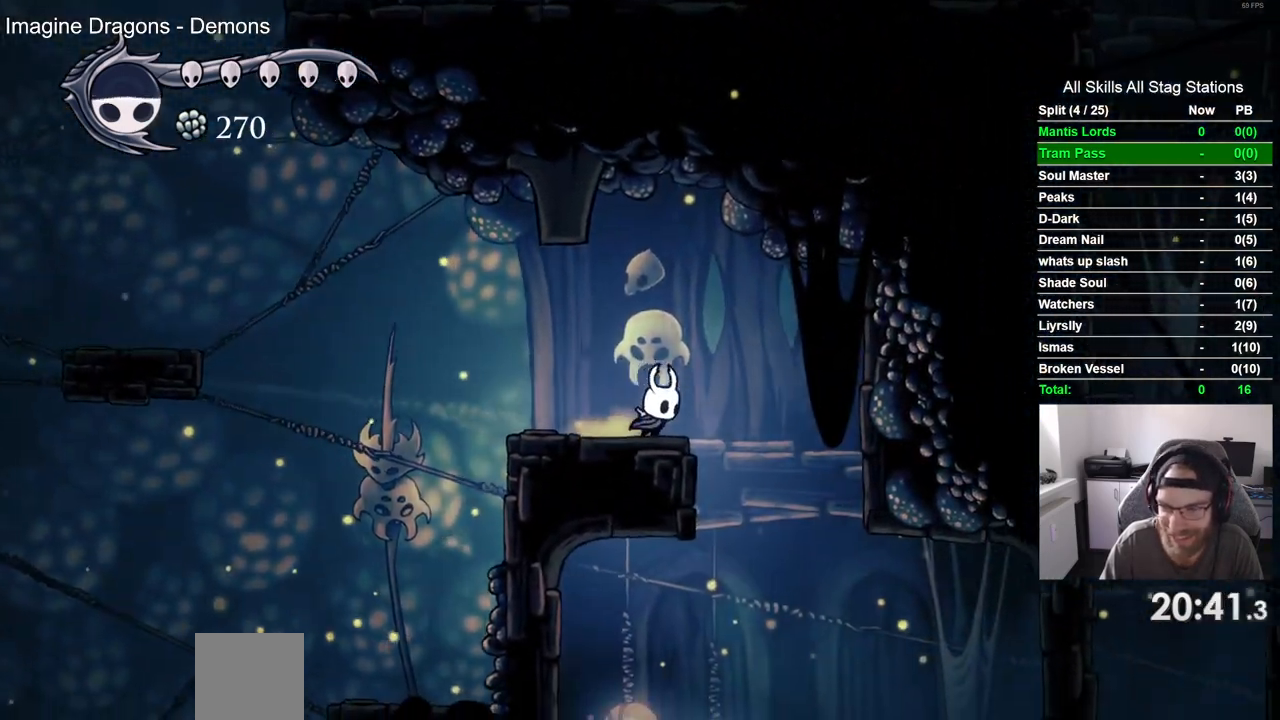
{"dt_ms": 500, "buttons": ["DPAD_RIGHT"], "left_stick": "center", "right_stick": "center", "events": []}
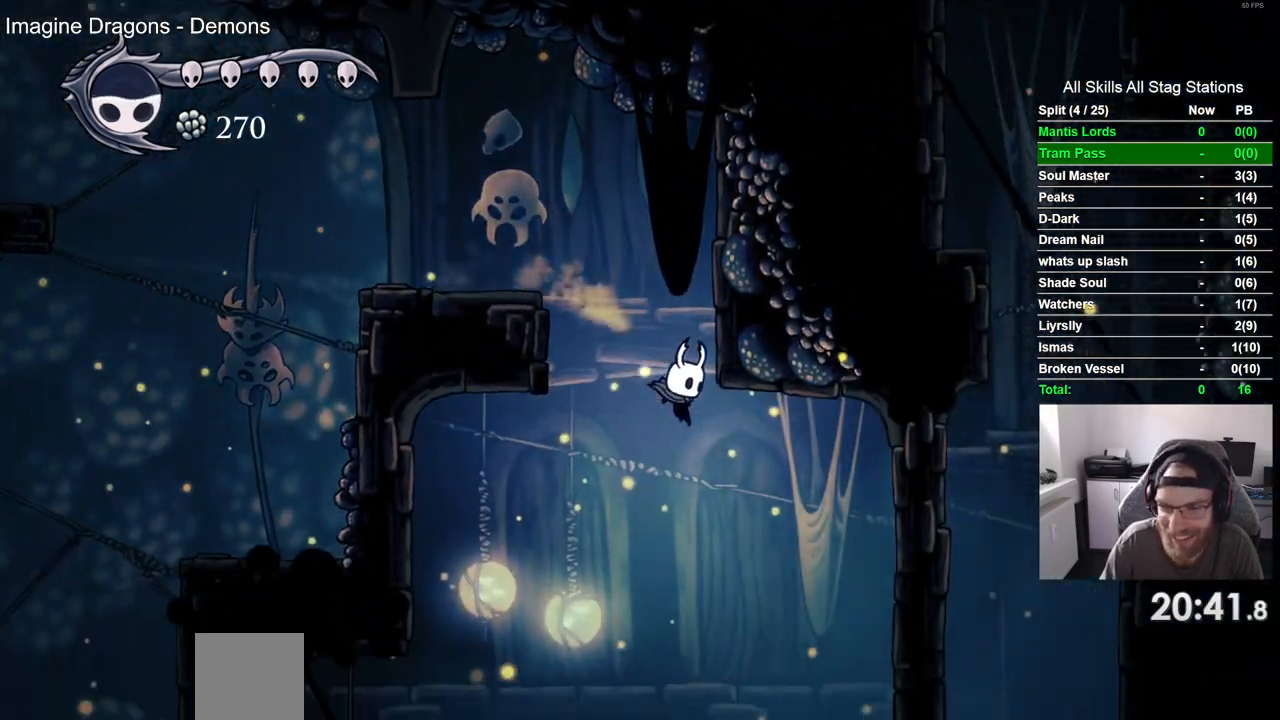
{"dt_ms": 500, "buttons": ["R2", "DPAD_RIGHT"], "left_stick": "center", "right_stick": "center", "events": [[417, "R2", "down"]]}
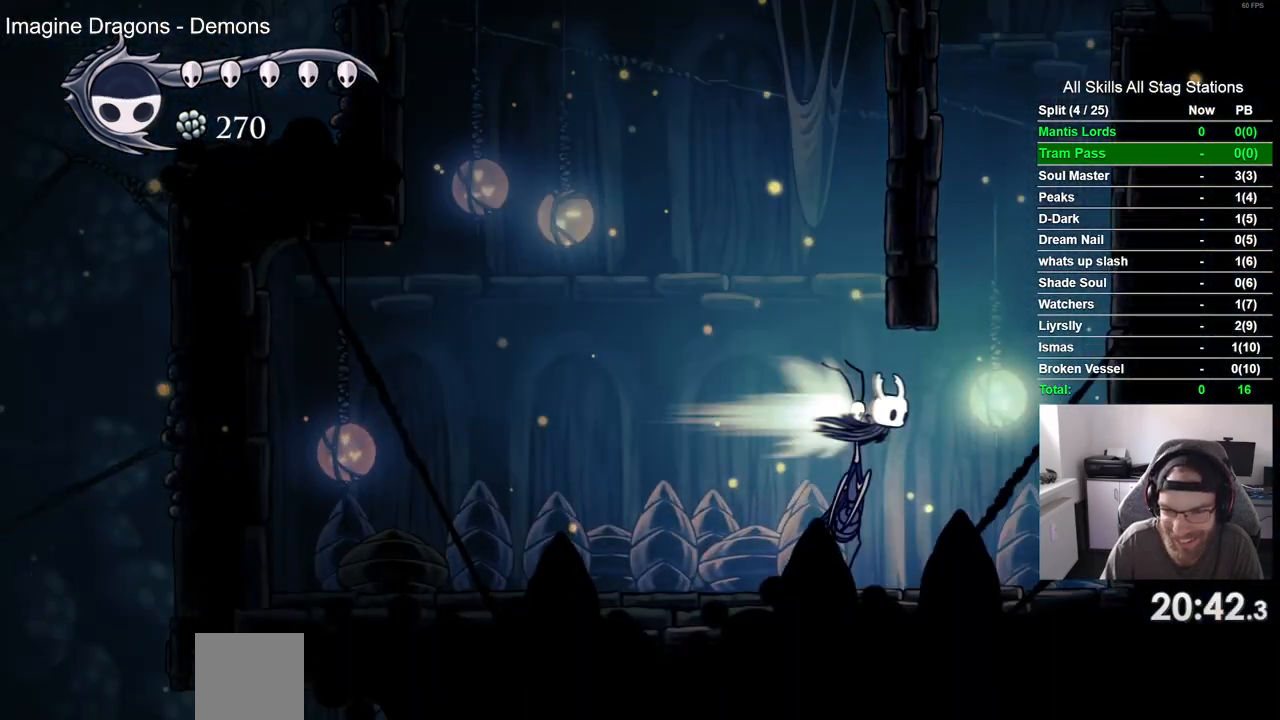
{"dt_ms": 500, "buttons": ["CROSS", "DPAD_RIGHT"], "left_stick": "center", "right_stick": "center", "events": [[133, "R2", "up"], [350, "CROSS", "down"]]}
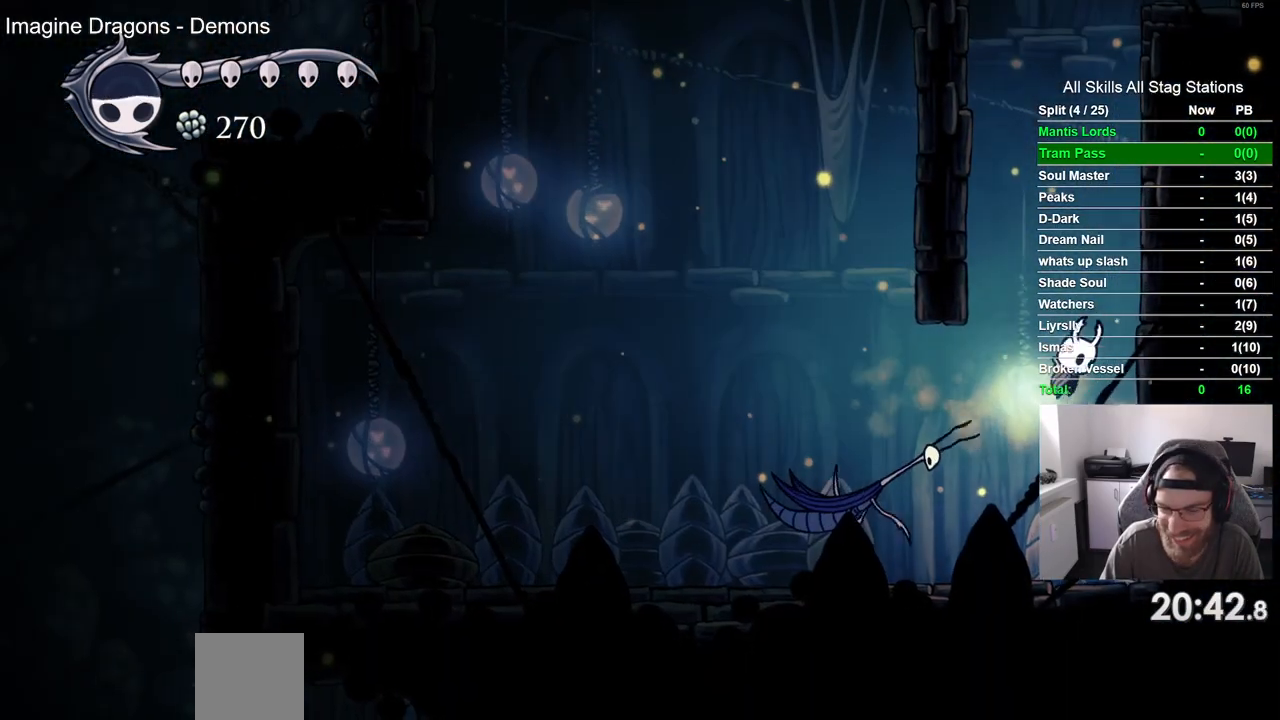
{"dt_ms": 500, "buttons": ["DPAD_RIGHT"], "left_stick": "center", "right_stick": "center"}
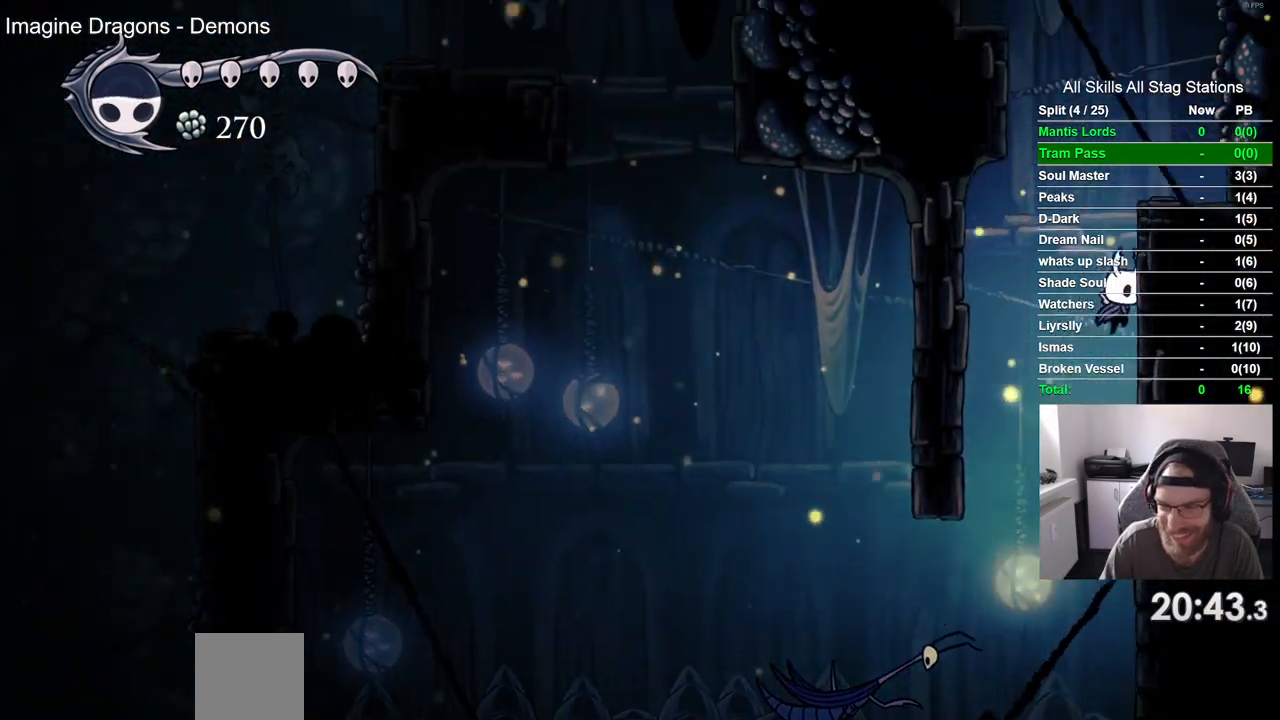
{"dt_ms": 500, "buttons": ["DPAD_LEFT"], "left_stick": "center", "right_stick": "center", "events": [[33, "CROSS", "down"], [200, "R2", "down"], [267, "DPAD_LEFT", "down"], [267, "DPAD_RIGHT", "up"], [267, "R2", "up"], [433, "CROSS", "up"]]}
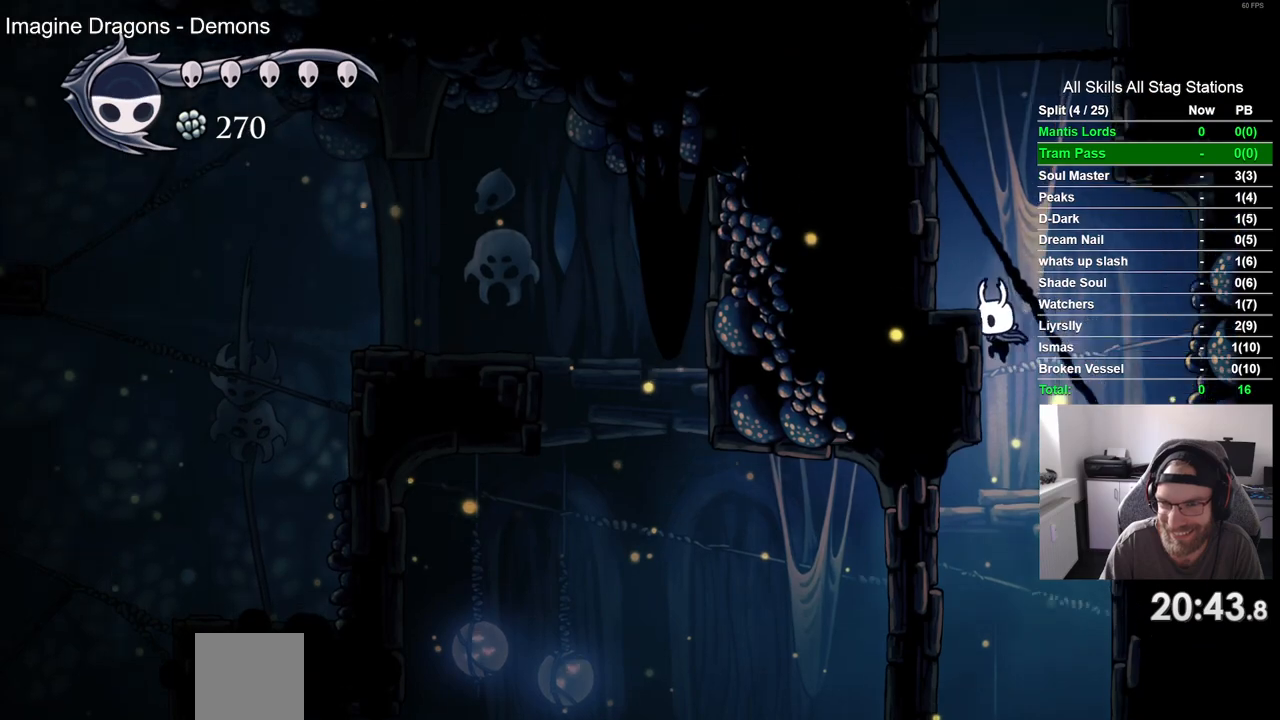
{"dt_ms": 500, "buttons": ["CROSS", "DPAD_LEFT"], "left_stick": "center", "right_stick": "center", "events": [[50, "CROSS", "down"], [367, "CROSS", "up"], [500, "CROSS", "down"]]}
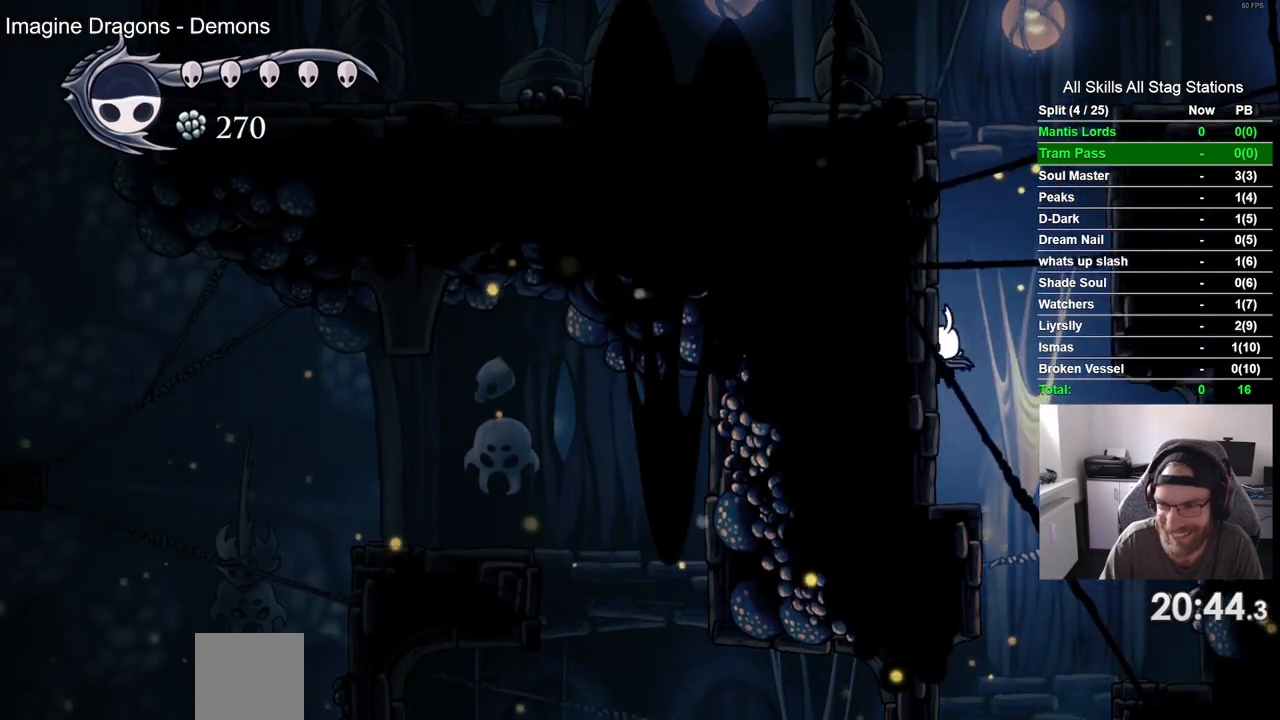
{"dt_ms": 500, "buttons": ["CROSS", "DPAD_UP"], "left_stick": "center", "right_stick": "center", "events": [[250, "CROSS", "up"], [333, "CROSS", "down"], [483, "DPAD_LEFT", "up"], [483, "DPAD_UP", "down"]]}
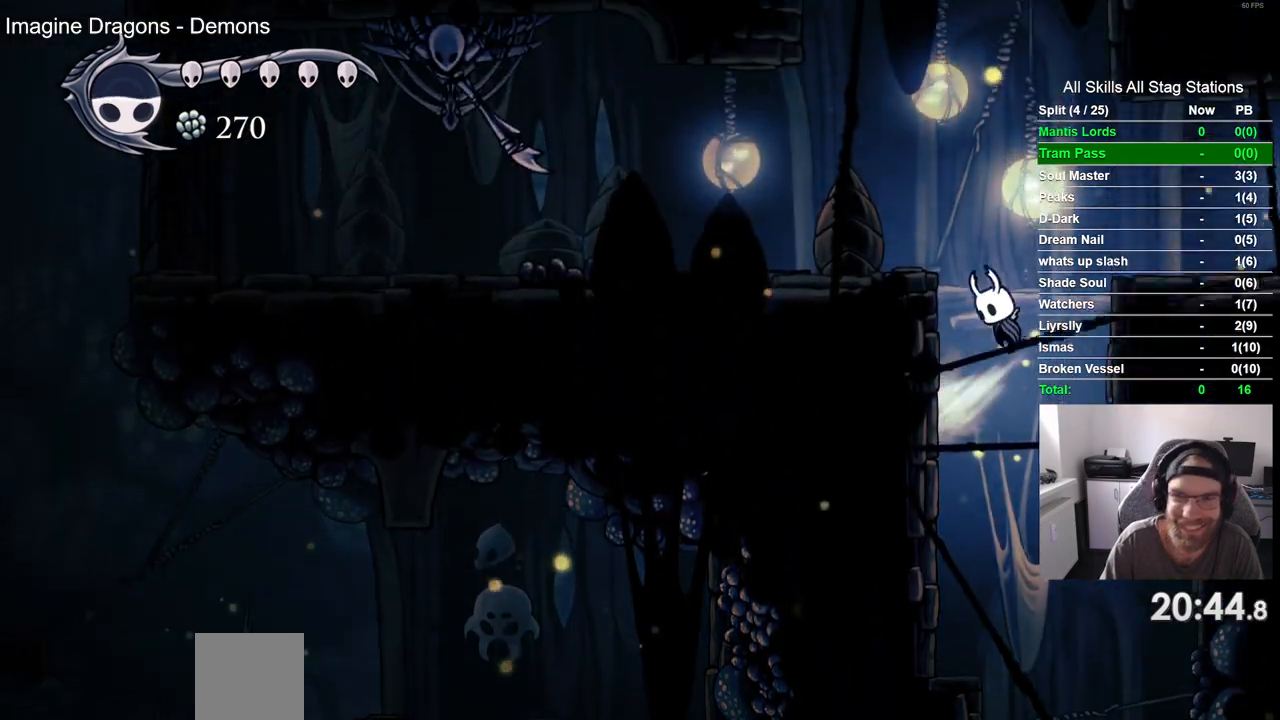
{"dt_ms": 500, "buttons": ["R2", "DPAD_RIGHT"], "left_stick": "center", "right_stick": "center", "events": [[50, "DPAD_UP", "up"], [67, "DPAD_RIGHT", "down"], [333, "CROSS", "up"], [367, "R2", "down"]]}
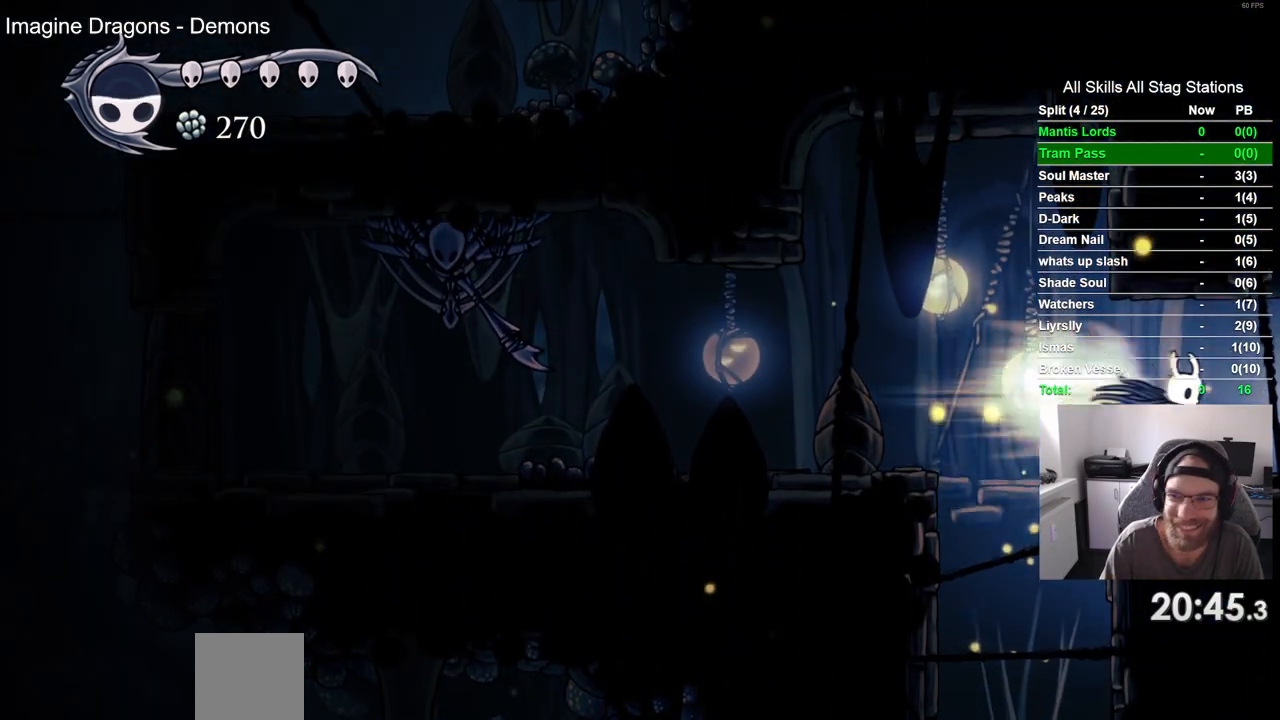
{"dt_ms": 500, "buttons": [], "left_stick": "center", "right_stick": "center", "events": [[50, "R2", "up"], [333, "DPAD_RIGHT", "up"]]}
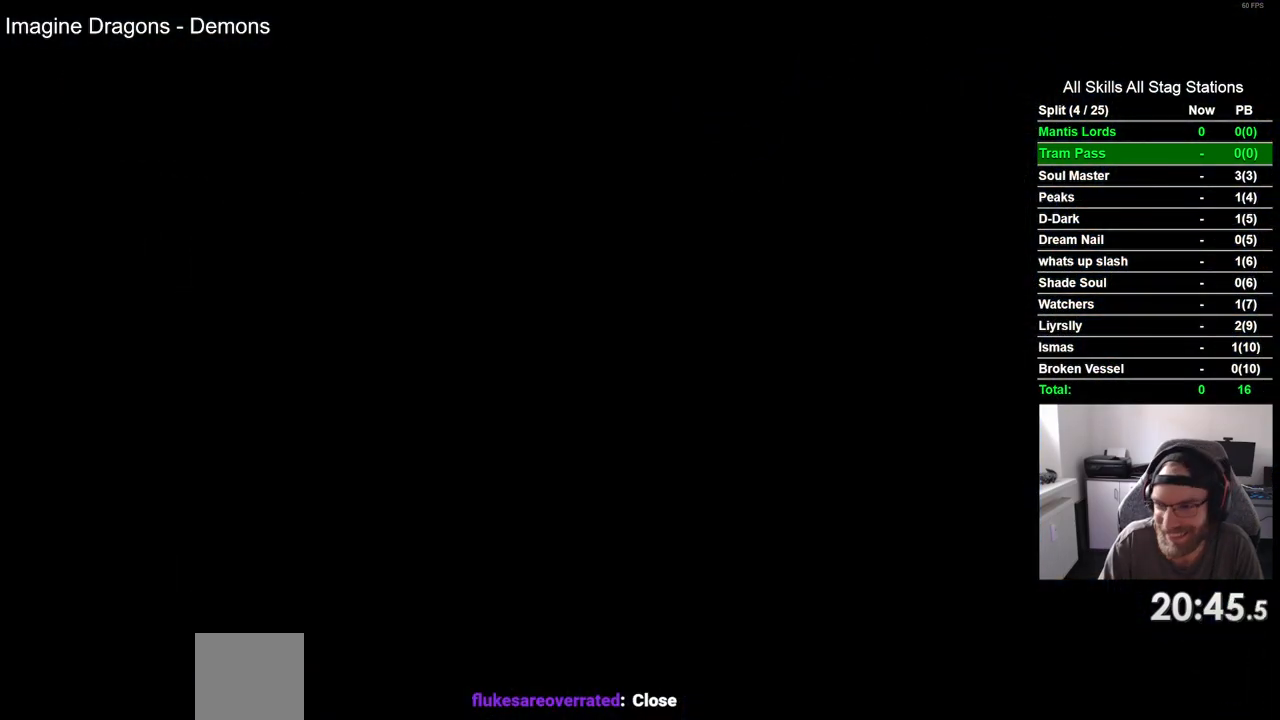
{"dt_ms": 500, "buttons": ["DPAD_RIGHT"], "left_stick": "center", "right_stick": "center", "events": [[17, "DPAD_RIGHT", "down"]]}
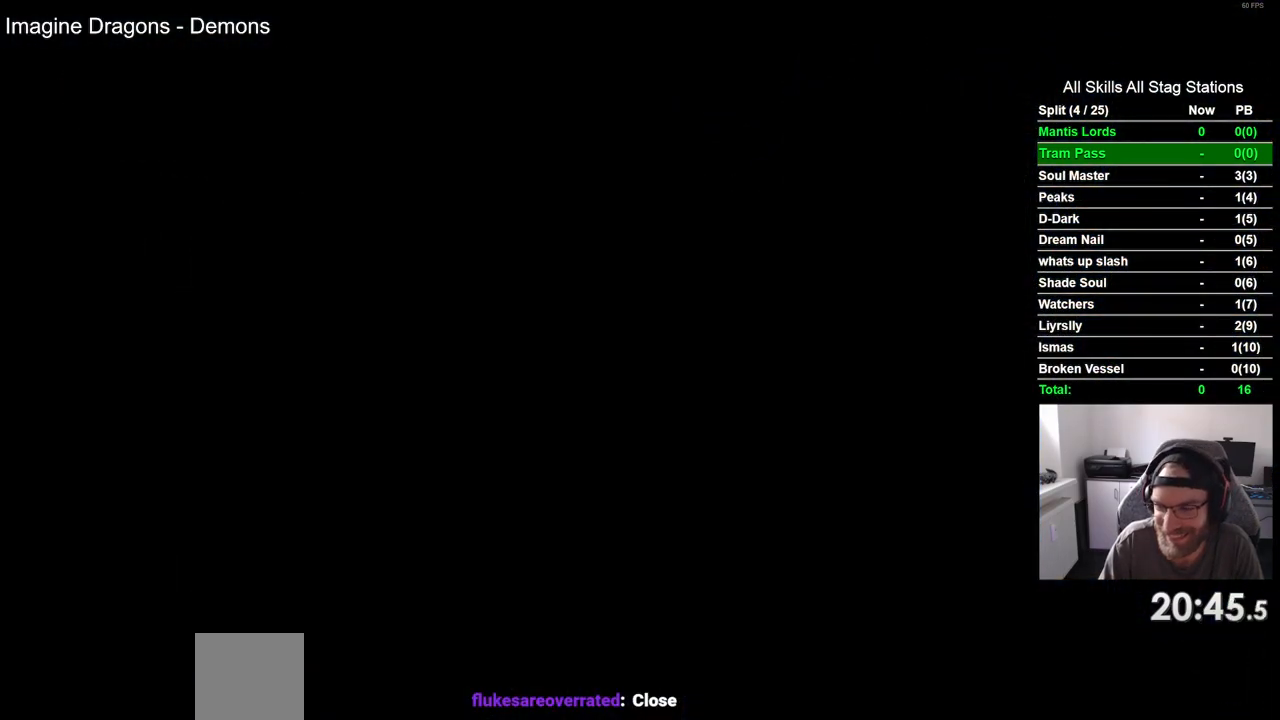
{"dt_ms": 500, "buttons": ["DPAD_RIGHT"], "left_stick": "center", "right_stick": "center", "events": []}
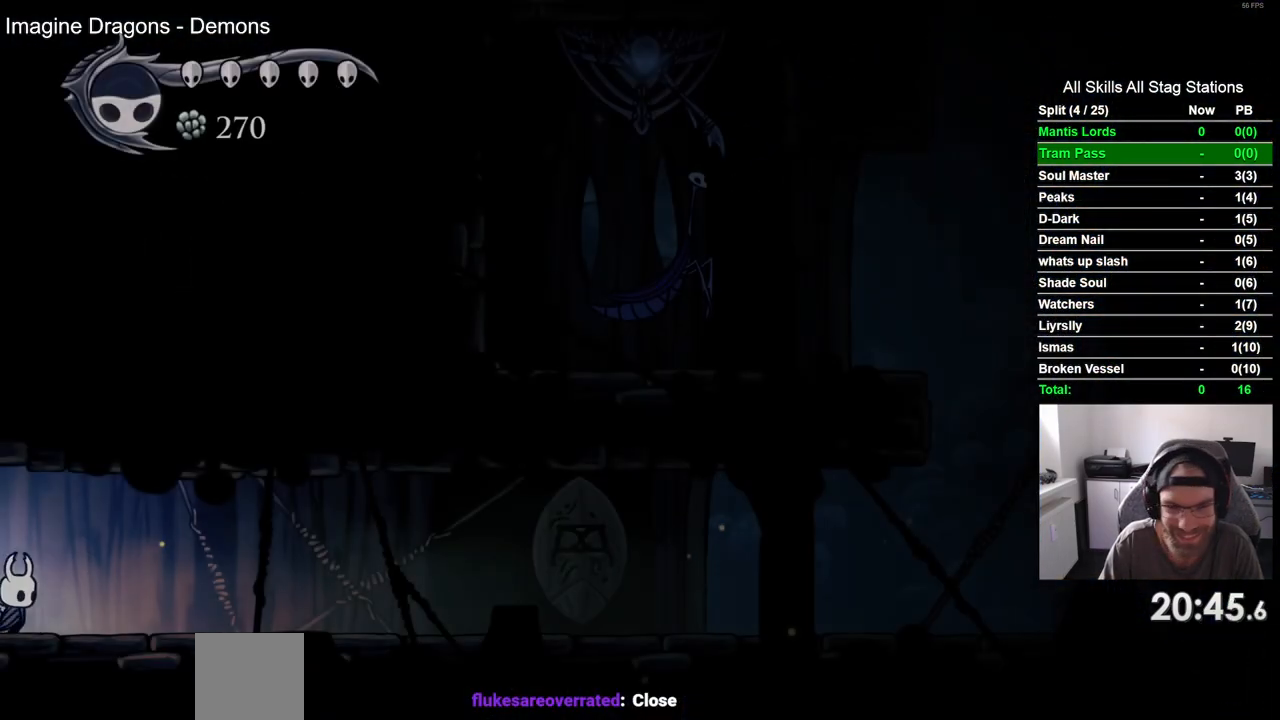
{"dt_ms": 500, "buttons": ["DPAD_RIGHT"], "left_stick": "center", "right_stick": "center", "events": [[250, "R2", "down"], [483, "R2", "up"]]}
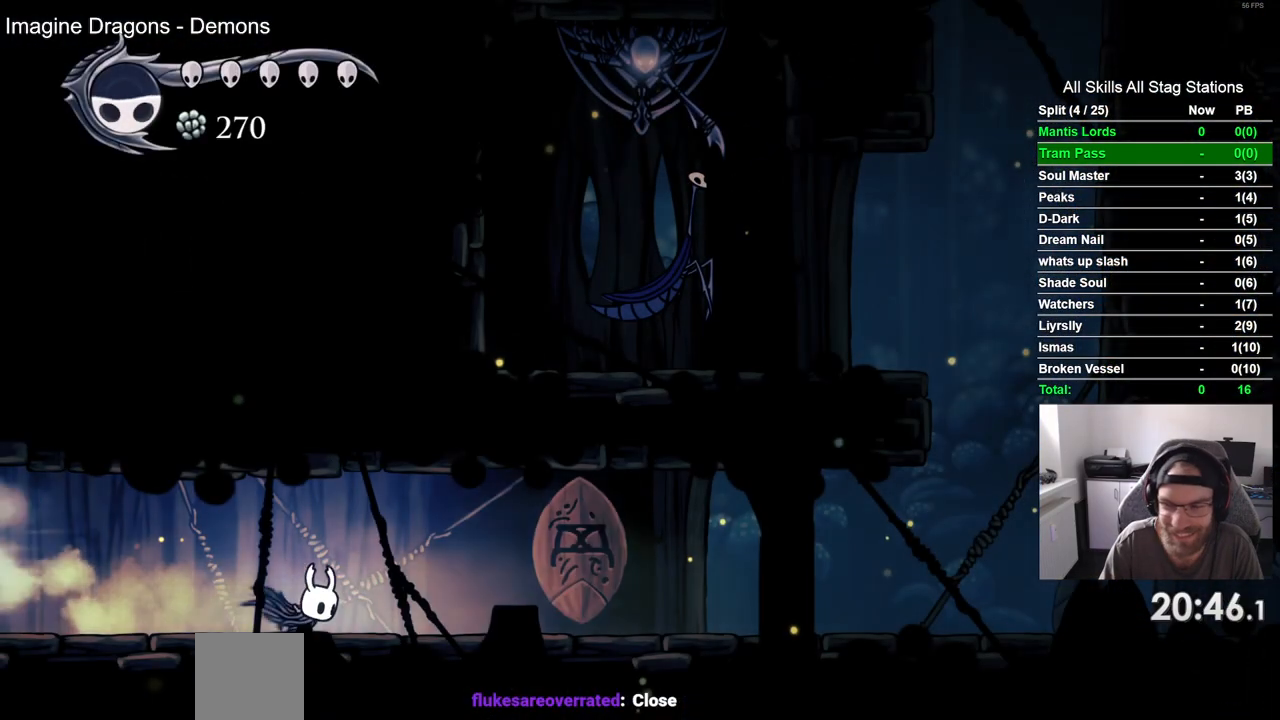
{"dt_ms": 500, "buttons": ["R2", "DPAD_RIGHT"], "left_stick": "center", "right_stick": "center", "events": [[267, "R2", "down"]]}
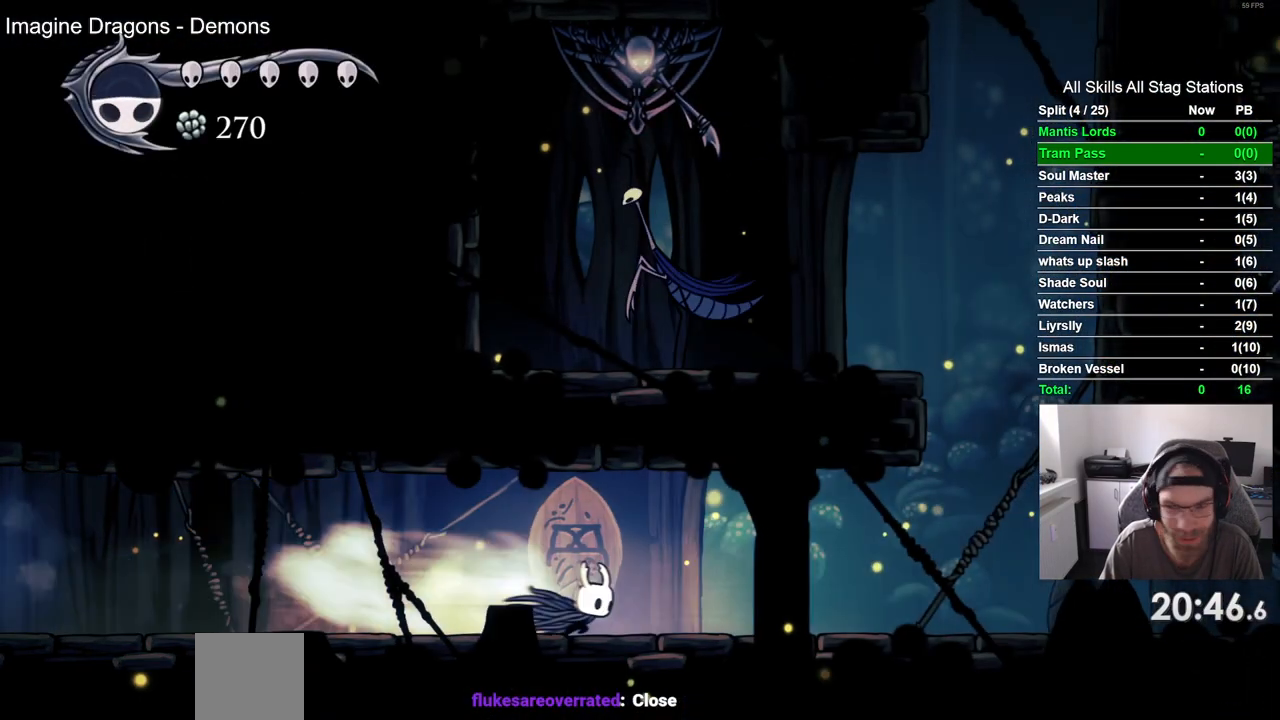
{"dt_ms": 500, "buttons": ["DPAD_RIGHT"], "left_stick": "center", "right_stick": "center", "events": [[100, "R2", "up"]]}
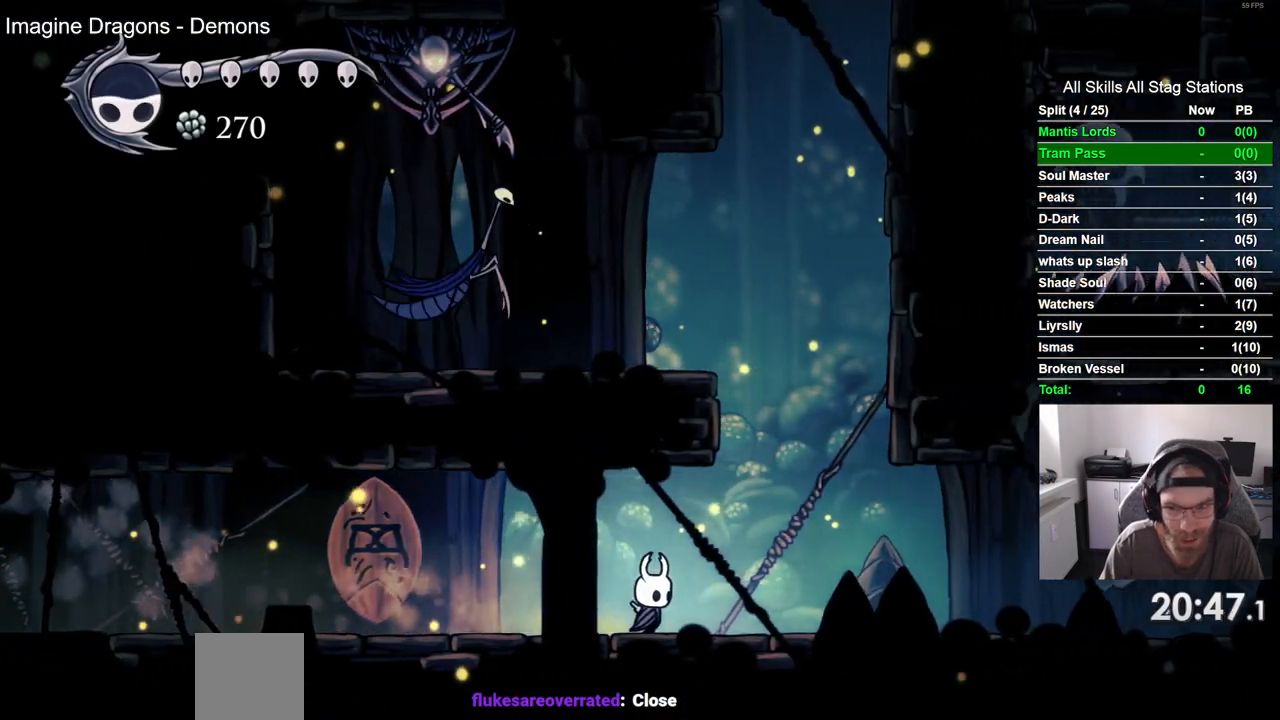
{"dt_ms": 500, "buttons": ["CROSS", "DPAD_RIGHT"], "left_stick": "center", "right_stick": "center", "events": [[250, "CROSS", "down"]]}
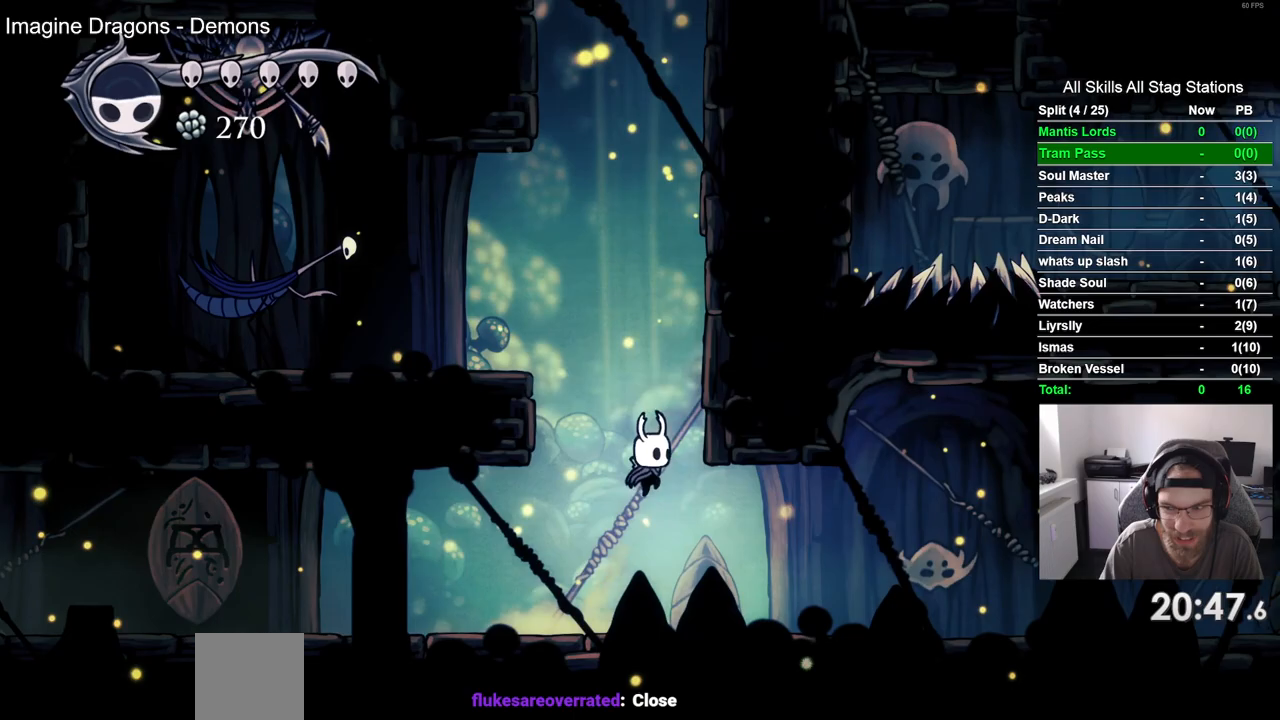
{"dt_ms": 500, "buttons": ["CROSS", "DPAD_RIGHT"], "left_stick": "center", "right_stick": "center", "events": [[167, "CROSS", "up"], [250, "CROSS", "down"]]}
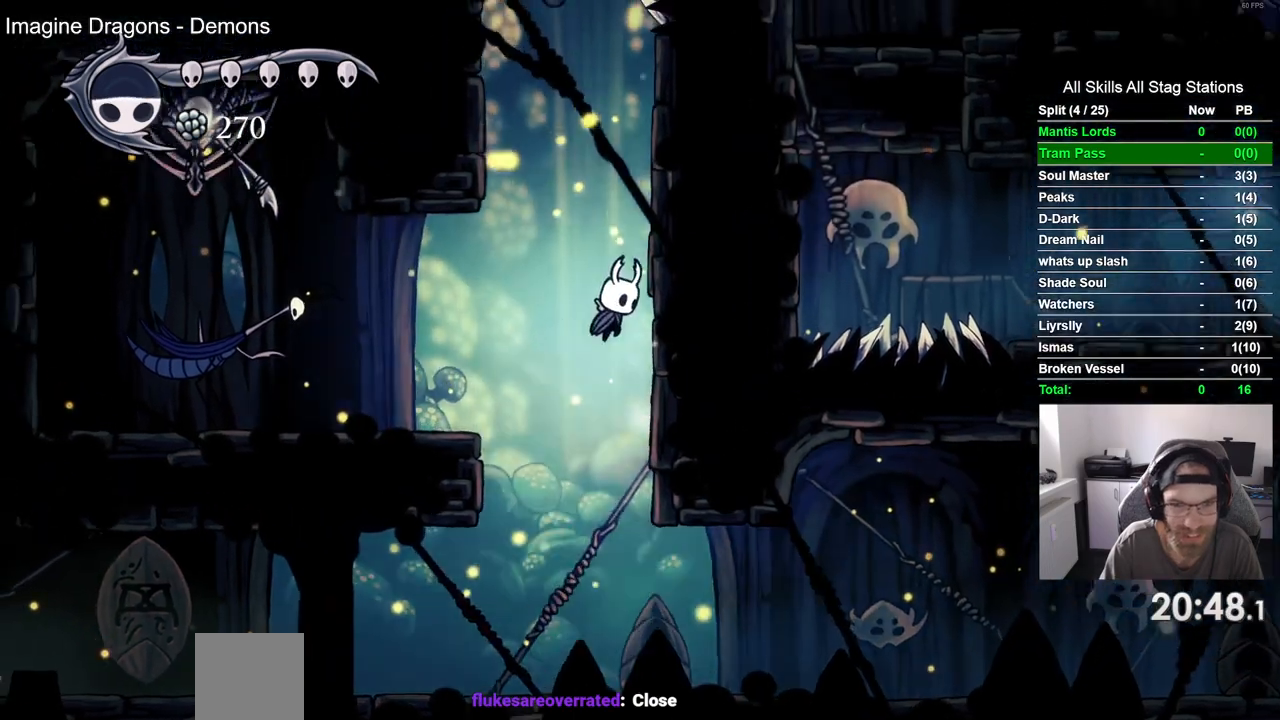
{"dt_ms": 500, "buttons": ["CROSS", "DPAD_RIGHT"], "left_stick": "center", "right_stick": "center", "events": []}